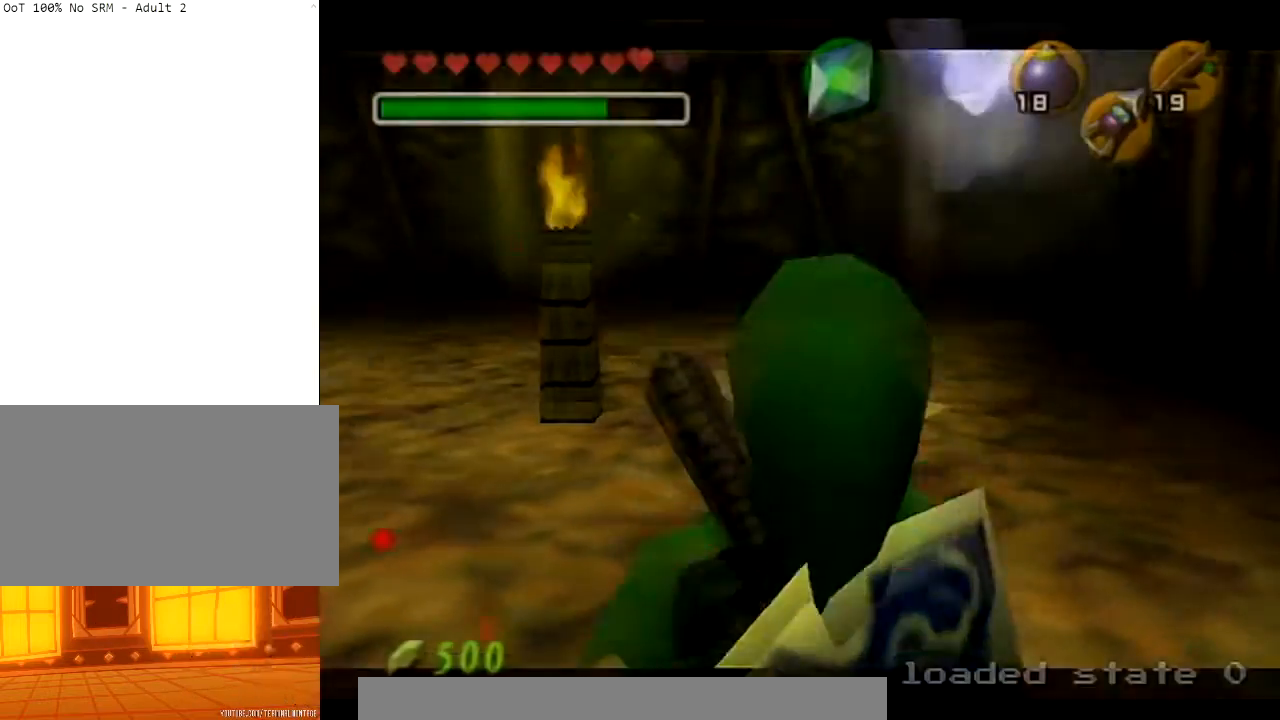
Gameplay with a controller (Nintendo layout); each line is a JSON object with the inputs held at the frame after it. "events" lists button and stick changes between this image and that frame as [ms after this image, input, new state], when the widget could be followed in between. Not read: L3 R3.
{"buttons": ["Z"], "left_stick": "left", "right_stick": "center", "events": [[200, "left_stick", "left"], [367, "Z", "down"]]}
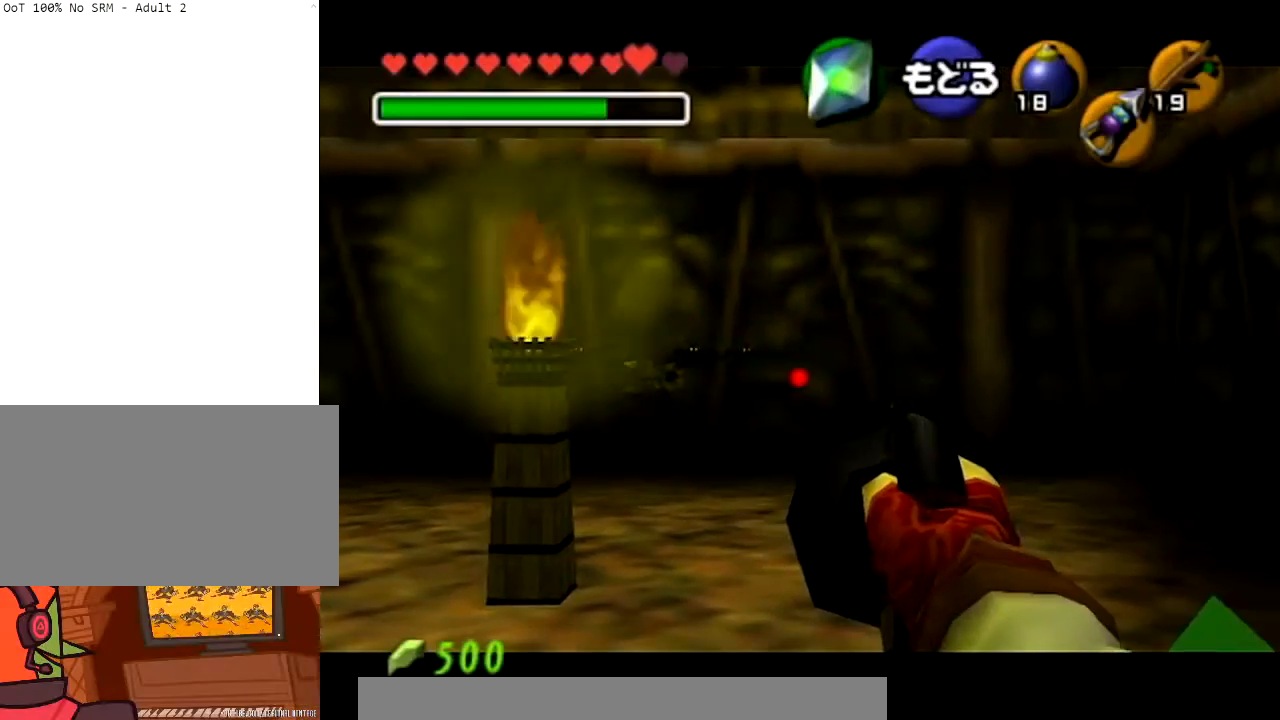
{"buttons": ["Z"], "left_stick": "left", "right_stick": "center", "events": []}
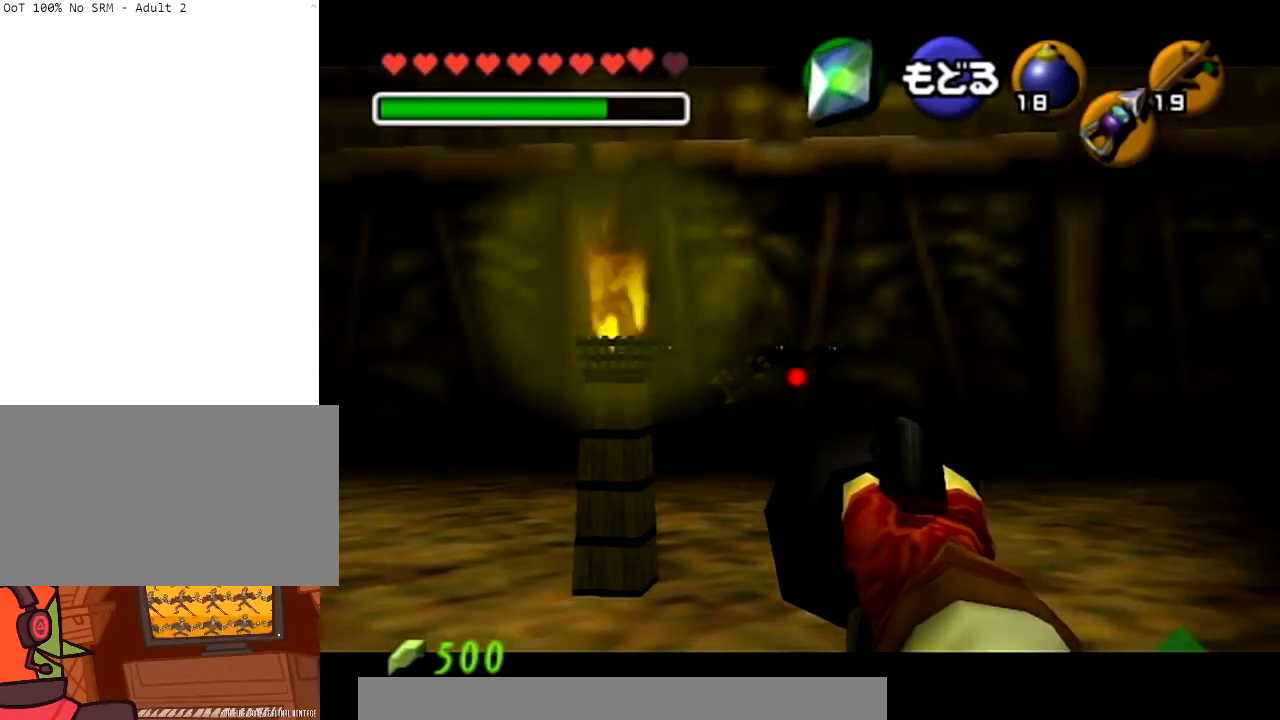
{"buttons": [], "left_stick": "center", "right_stick": "center", "events": [[200, "Z", "up"], [200, "left_stick", "center"]]}
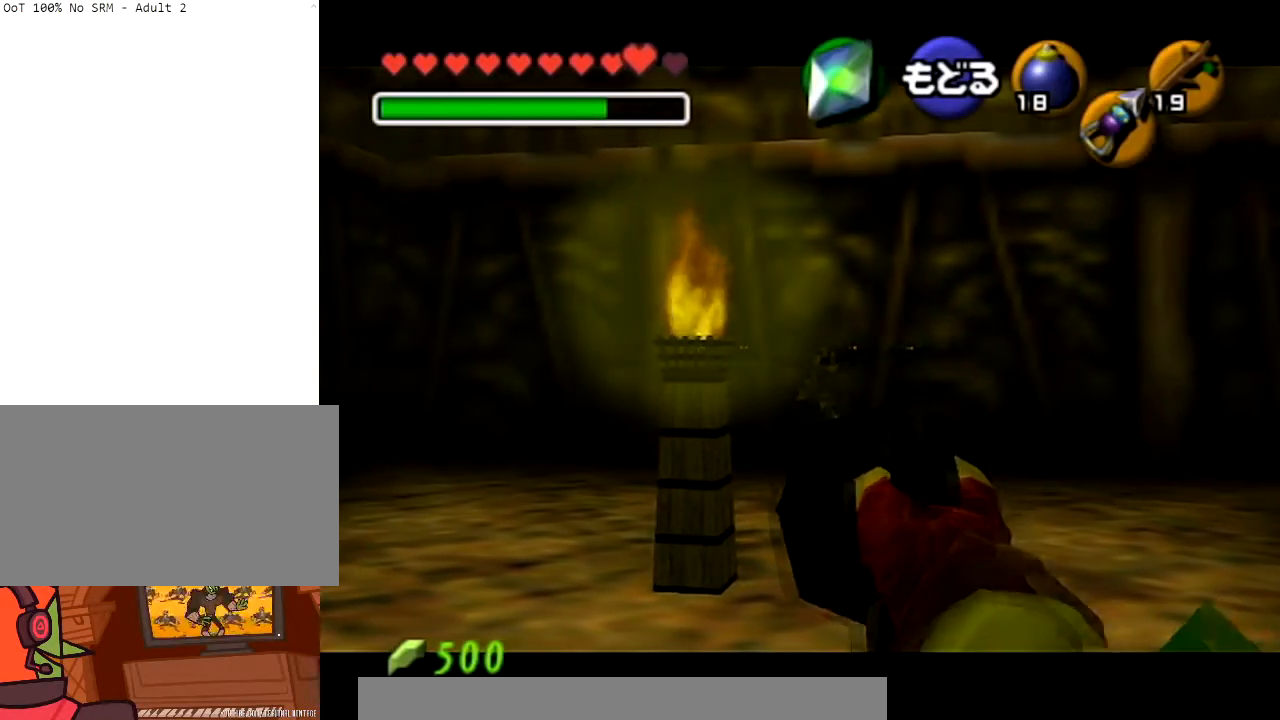
{"buttons": [], "left_stick": "center", "right_stick": "center", "events": []}
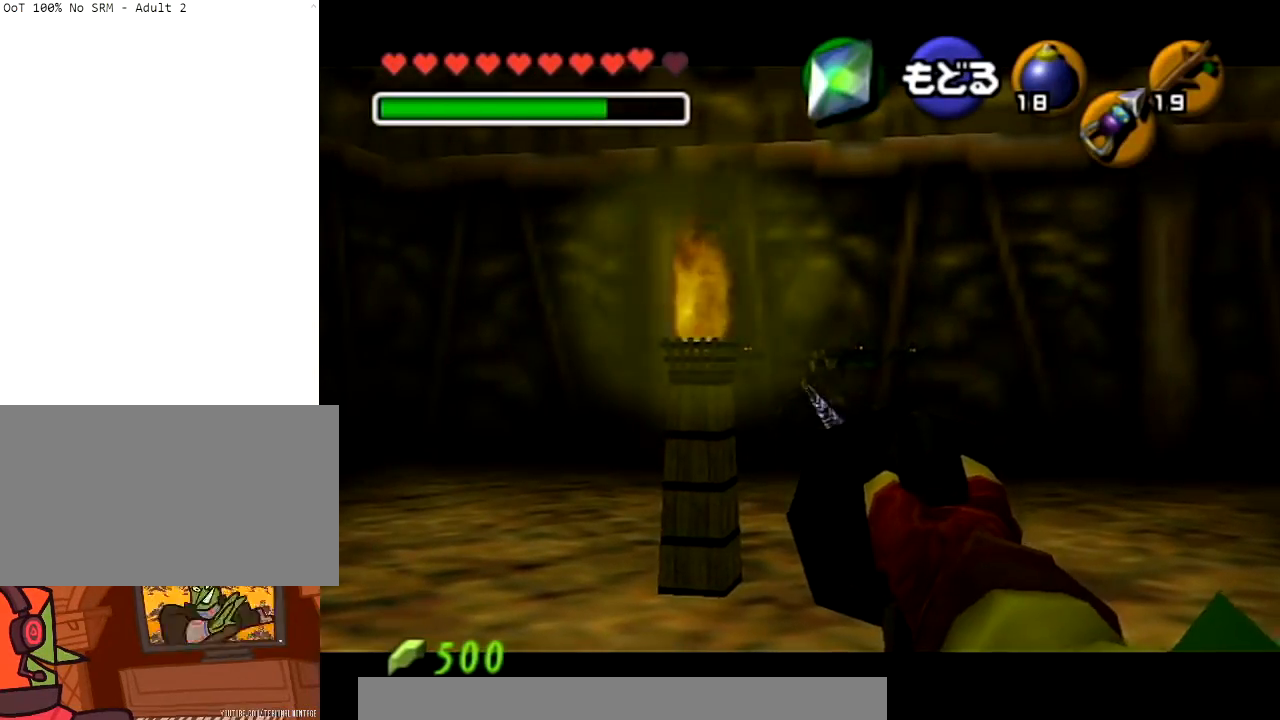
{"buttons": [], "left_stick": "center", "right_stick": "center", "events": []}
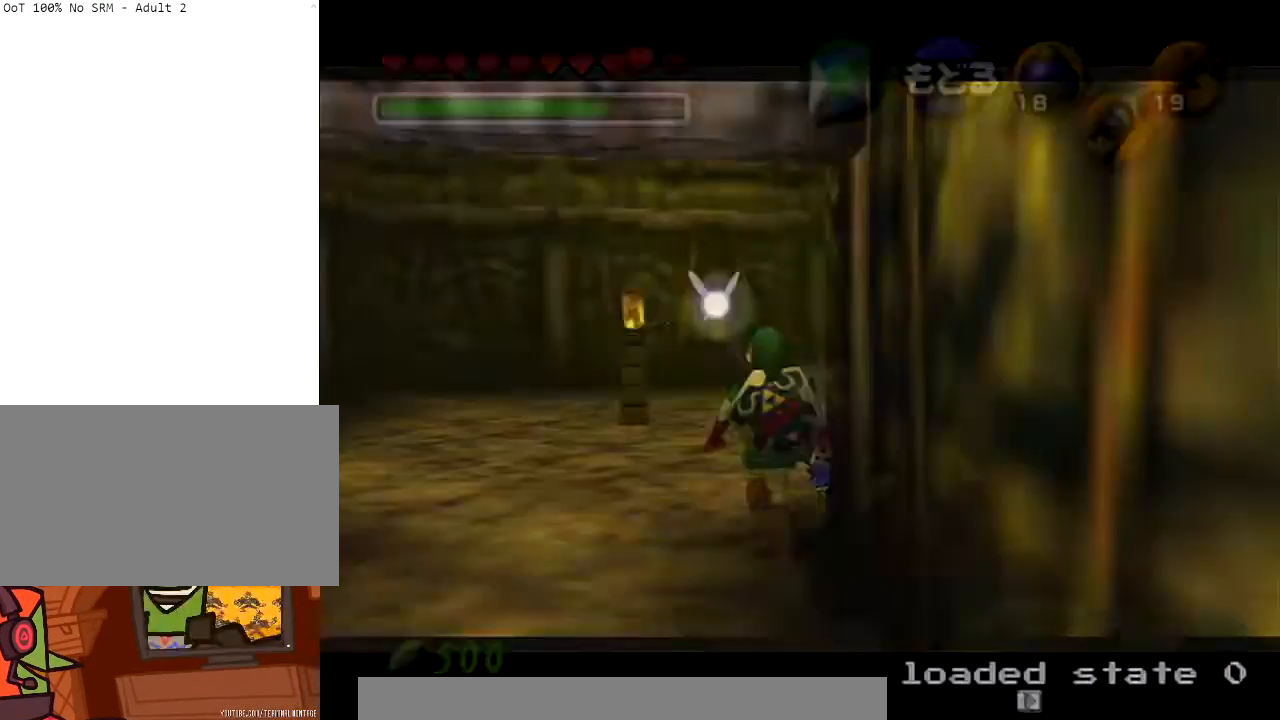
{"buttons": [], "left_stick": "center", "right_stick": "center", "events": []}
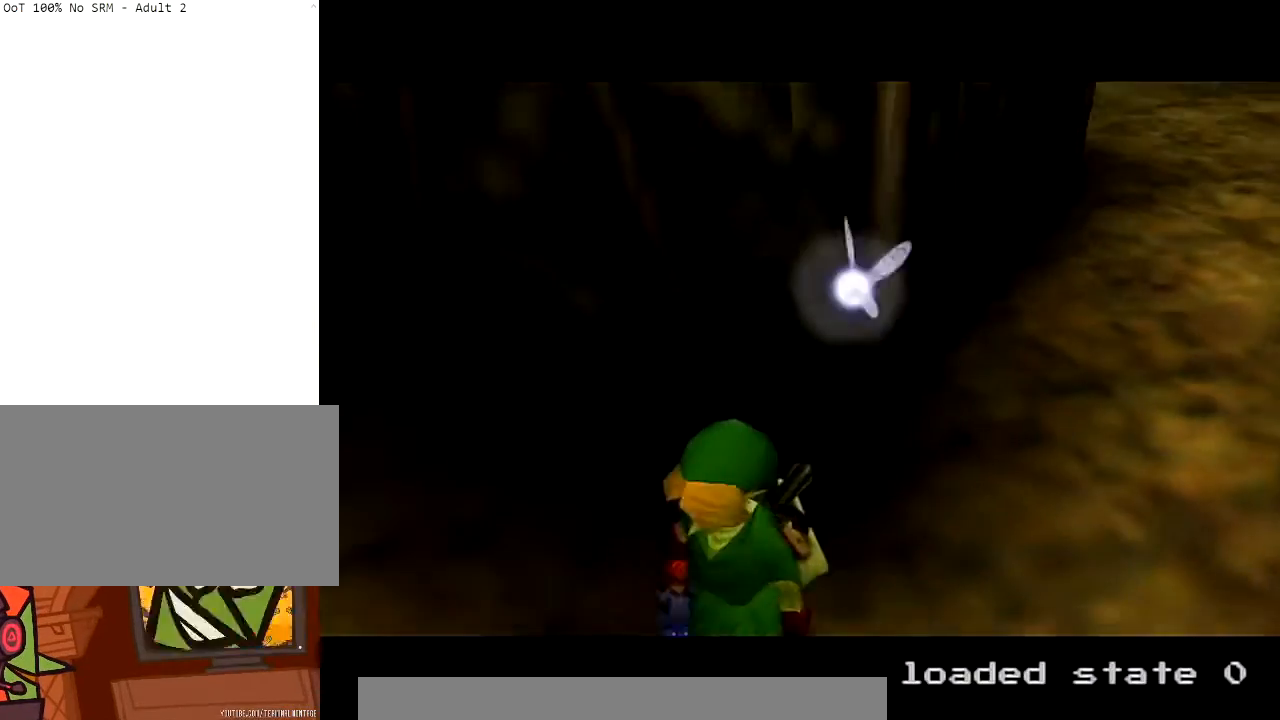
{"buttons": [], "left_stick": "center", "right_stick": "center", "events": []}
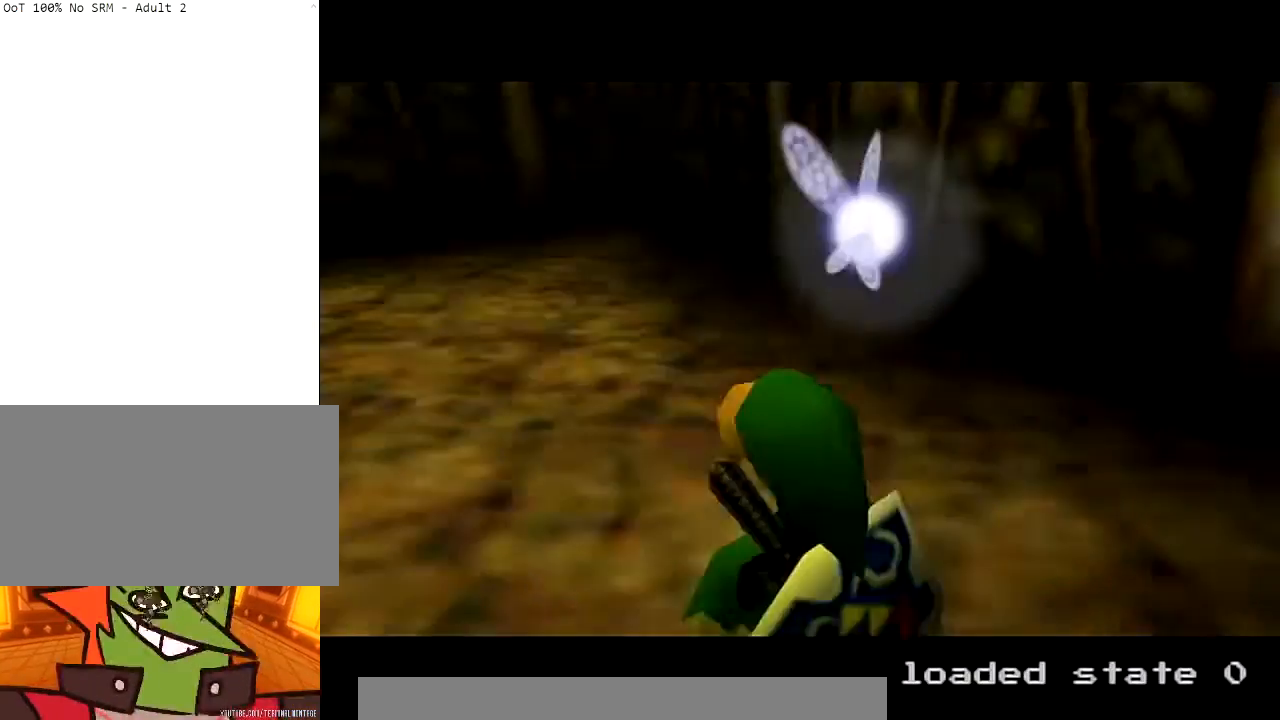
{"buttons": [], "left_stick": "center", "right_stick": "center", "events": []}
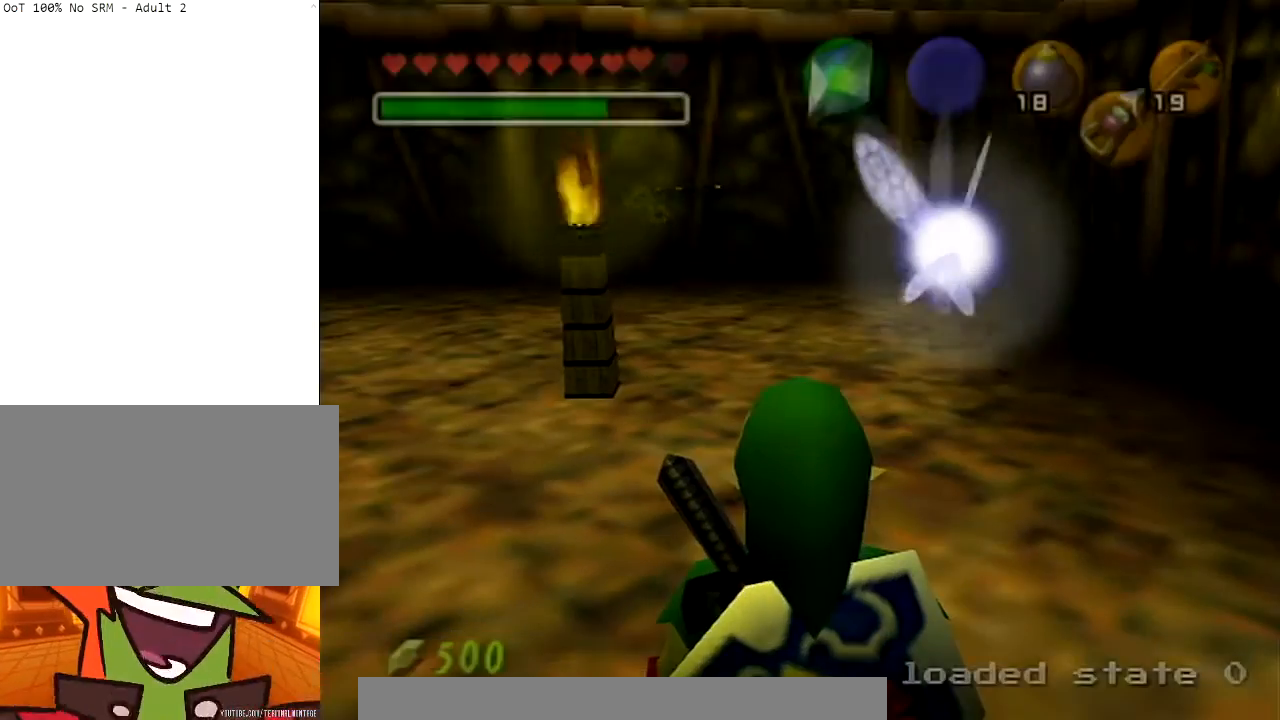
{"buttons": [], "left_stick": "center", "right_stick": "center", "events": [[100, "Z", "down"], [267, "Z", "up"]]}
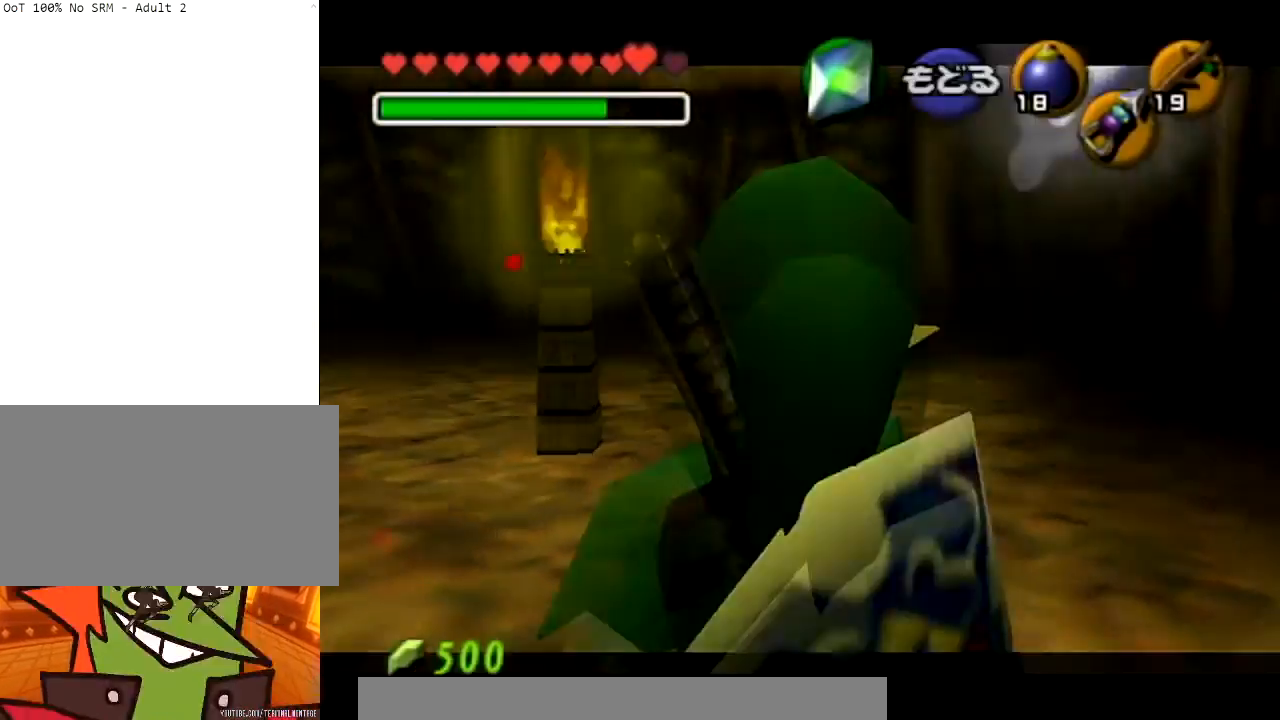
{"buttons": [], "left_stick": "center", "right_stick": "center", "events": [[66, "A", "down"], [233, "A", "up"], [400, "left_stick", "left"], [500, "left_stick", "center"]]}
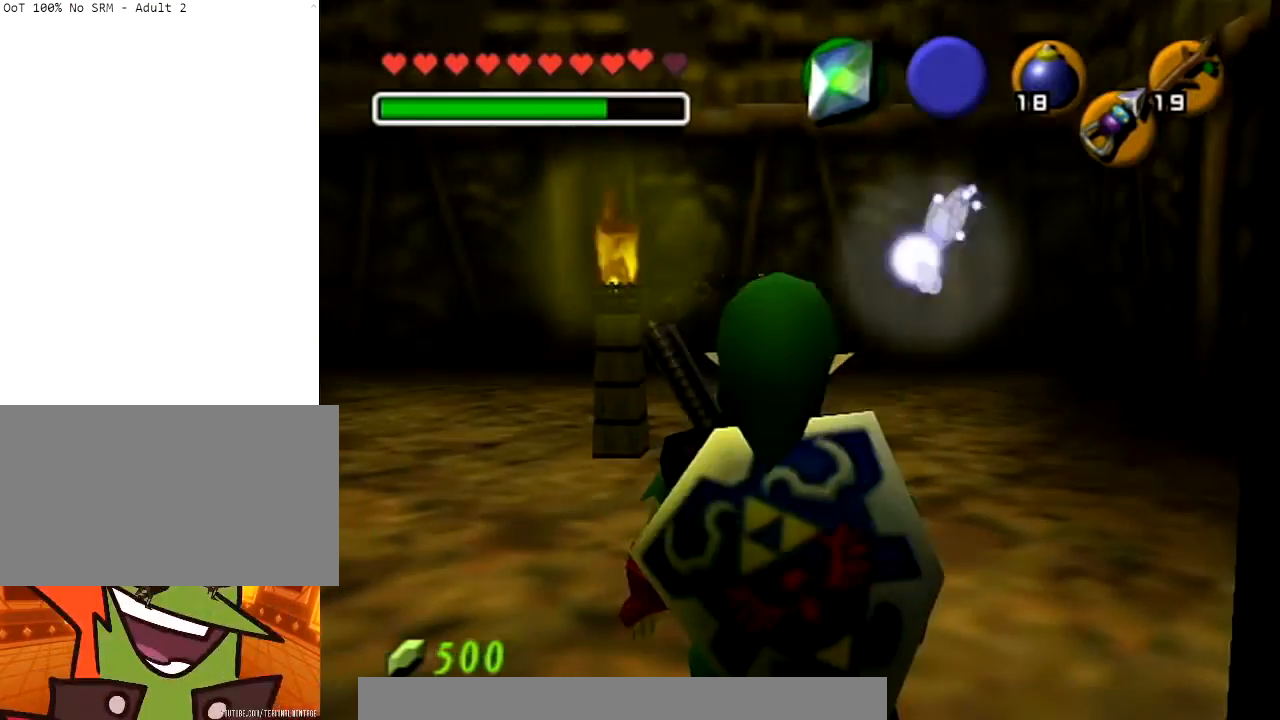
{"buttons": [], "left_stick": "center", "right_stick": "center", "events": []}
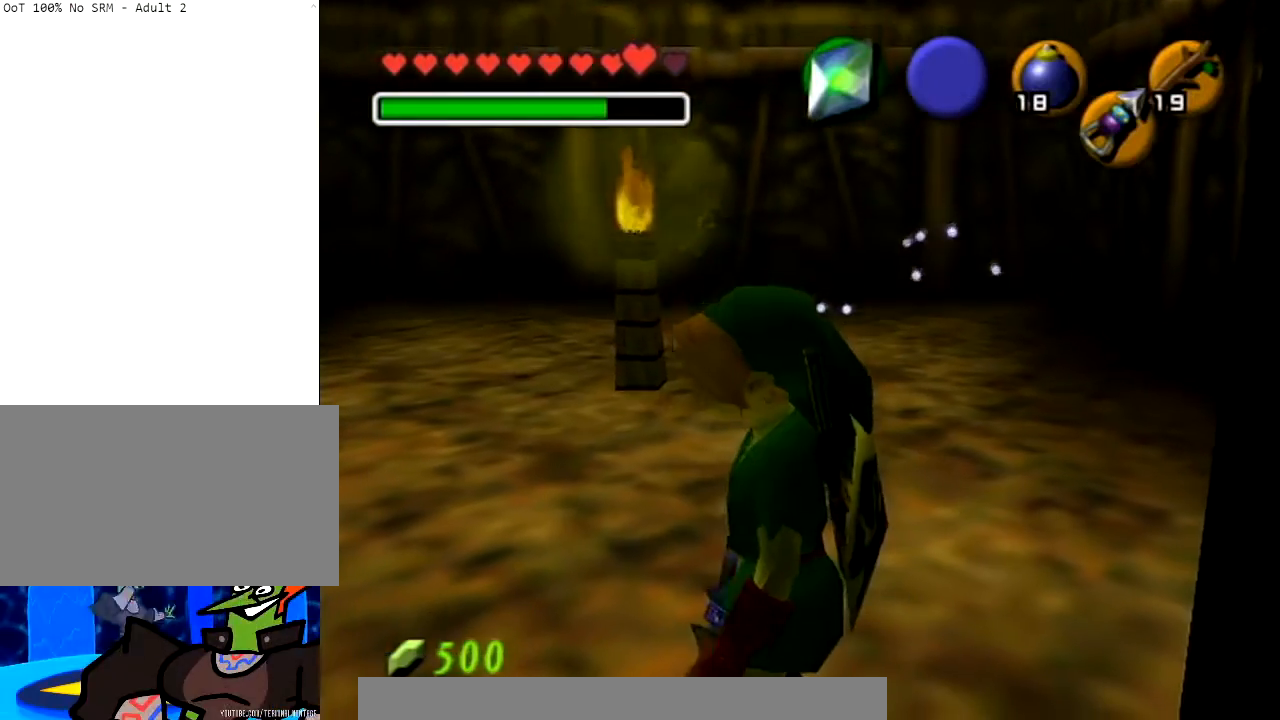
{"buttons": [], "left_stick": "center", "right_stick": "center", "events": []}
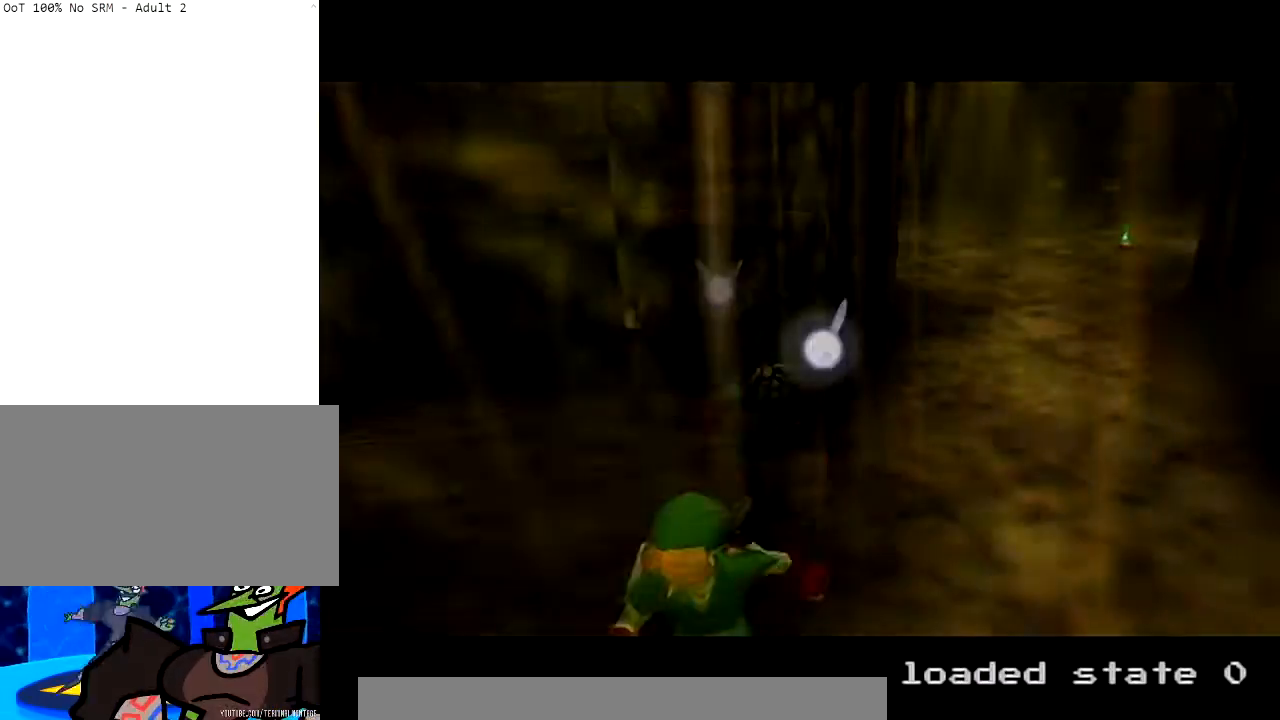
{"buttons": [], "left_stick": "center", "right_stick": "center", "events": []}
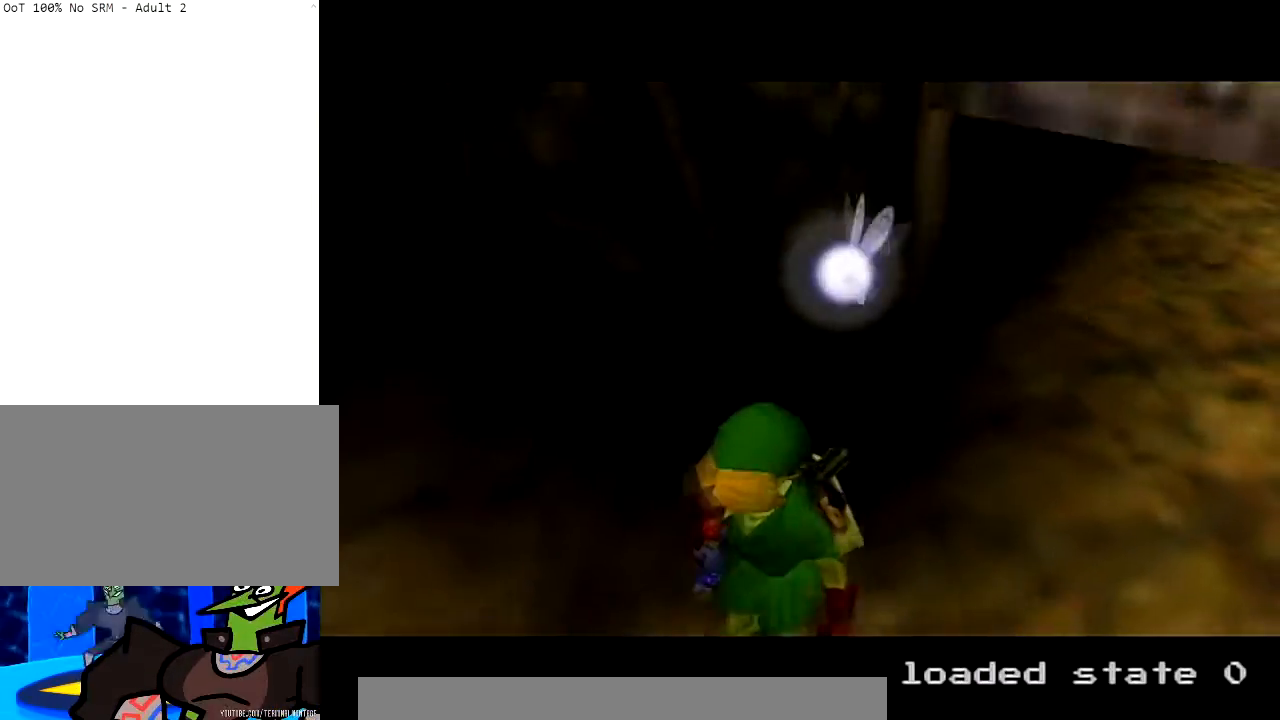
{"buttons": [], "left_stick": "center", "right_stick": "center", "events": []}
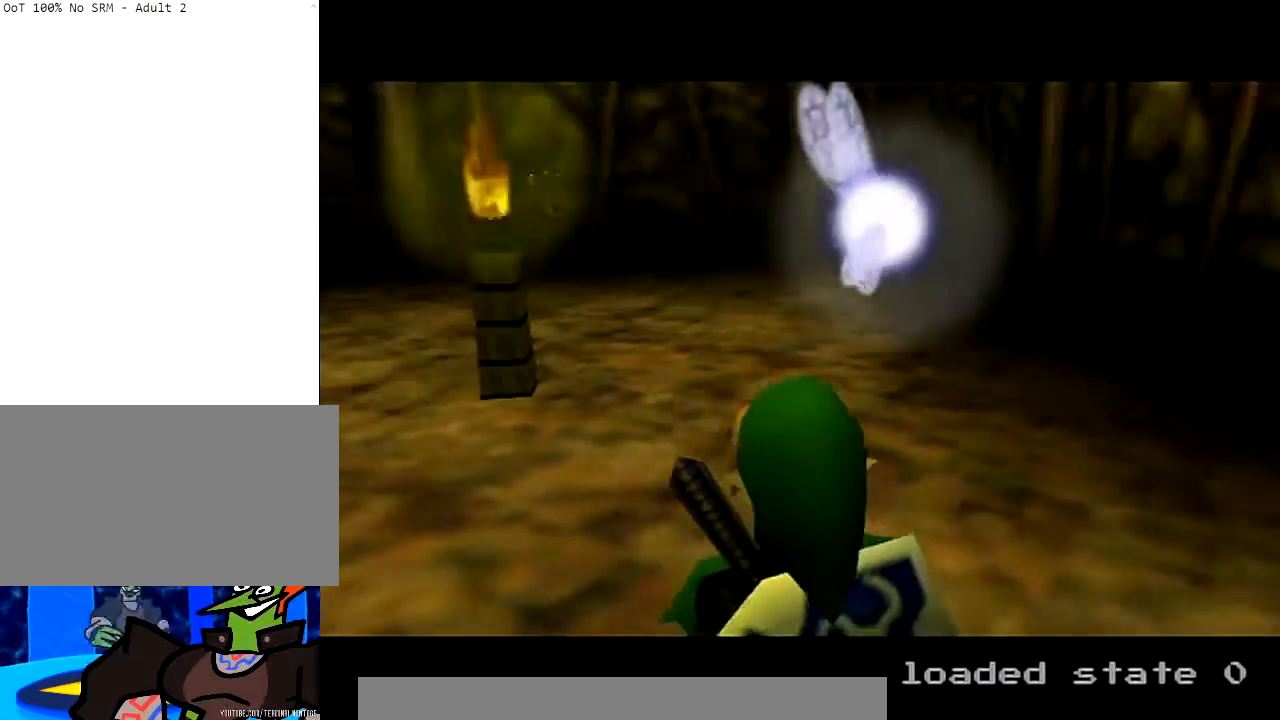
{"buttons": ["Z"], "left_stick": "center", "right_stick": "center", "events": [[401, "Z", "down"]]}
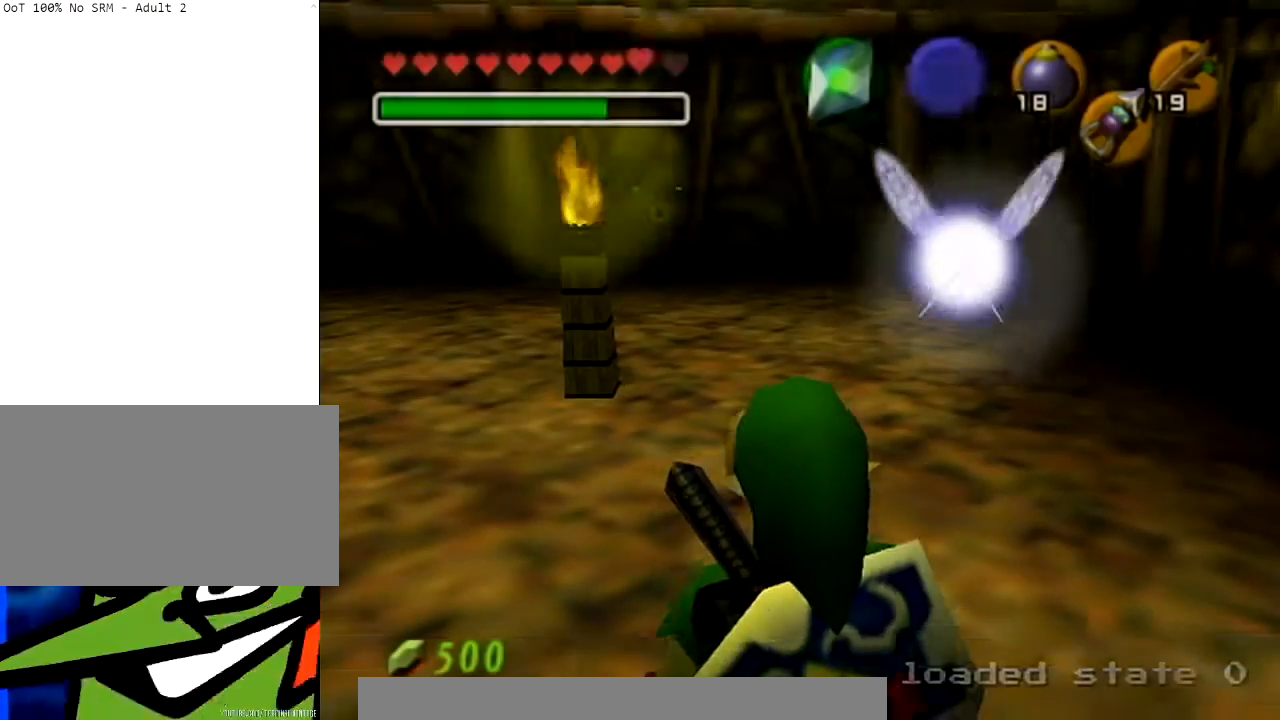
{"buttons": [], "left_stick": "center", "right_stick": "center", "events": [[34, "Z", "up"], [334, "Z", "down"], [434, "Z", "up"]]}
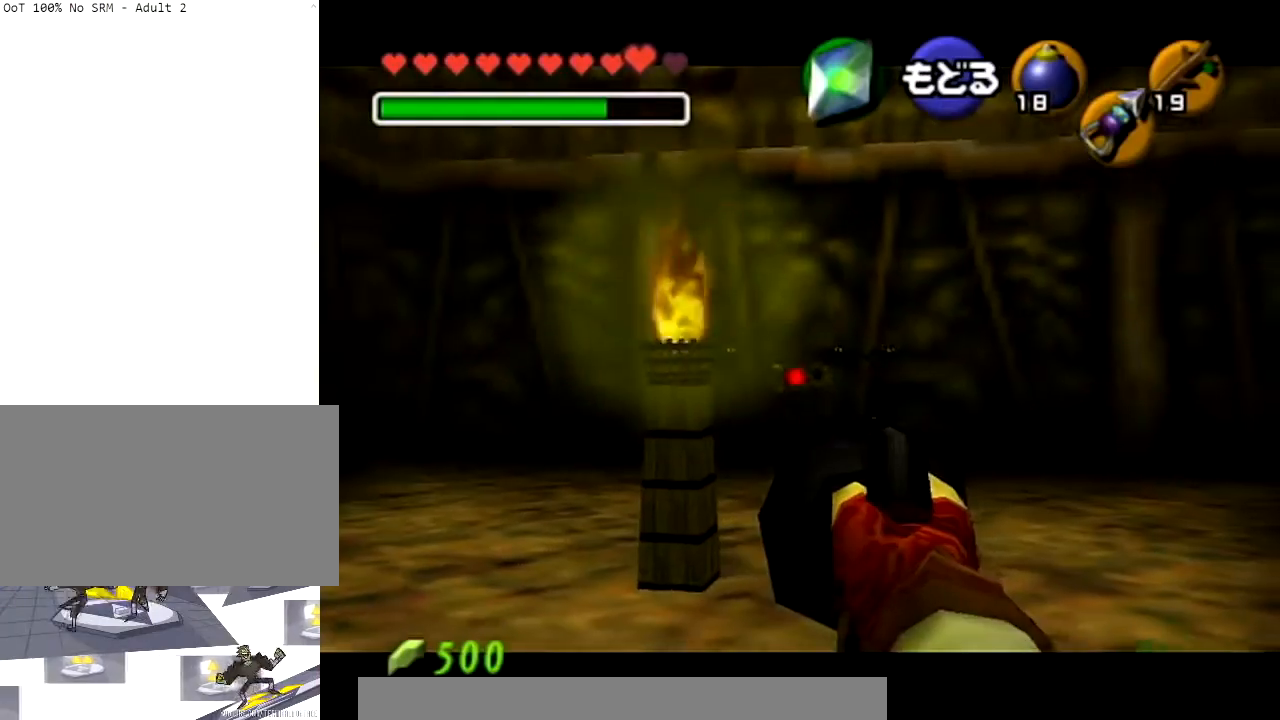
{"buttons": [], "left_stick": "center", "right_stick": "center", "events": []}
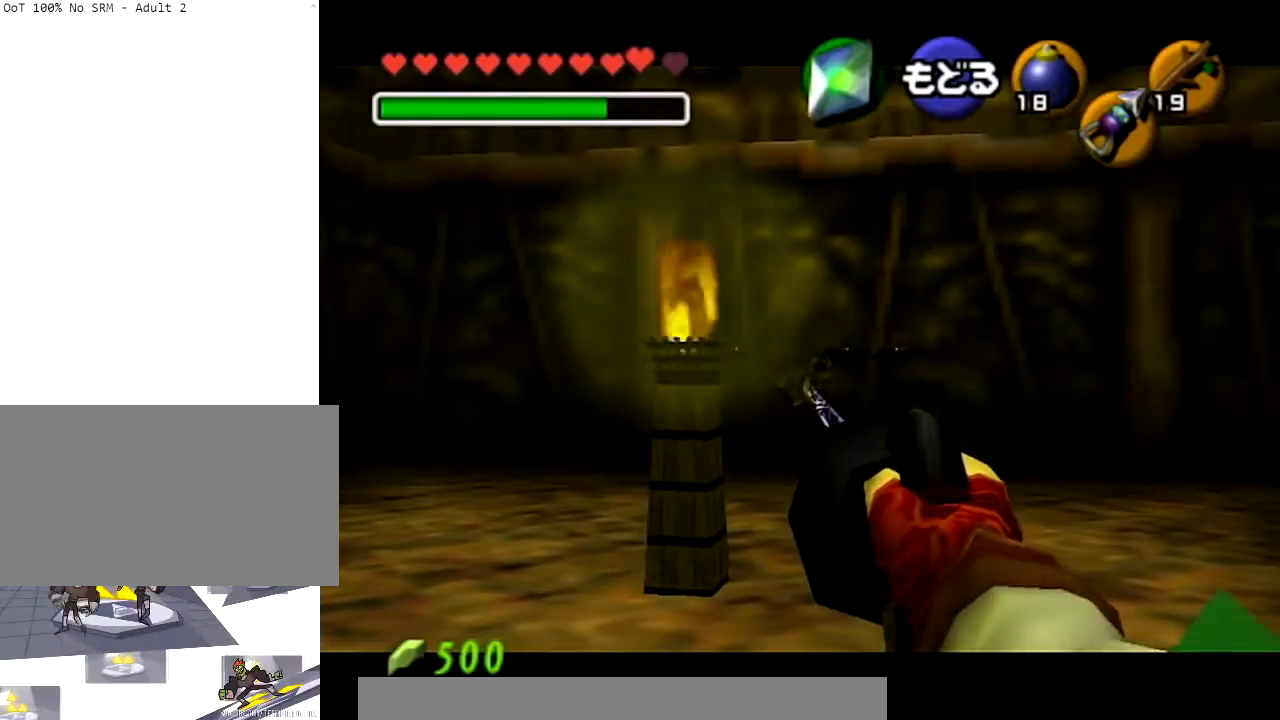
{"buttons": [], "left_stick": "center", "right_stick": "center", "events": []}
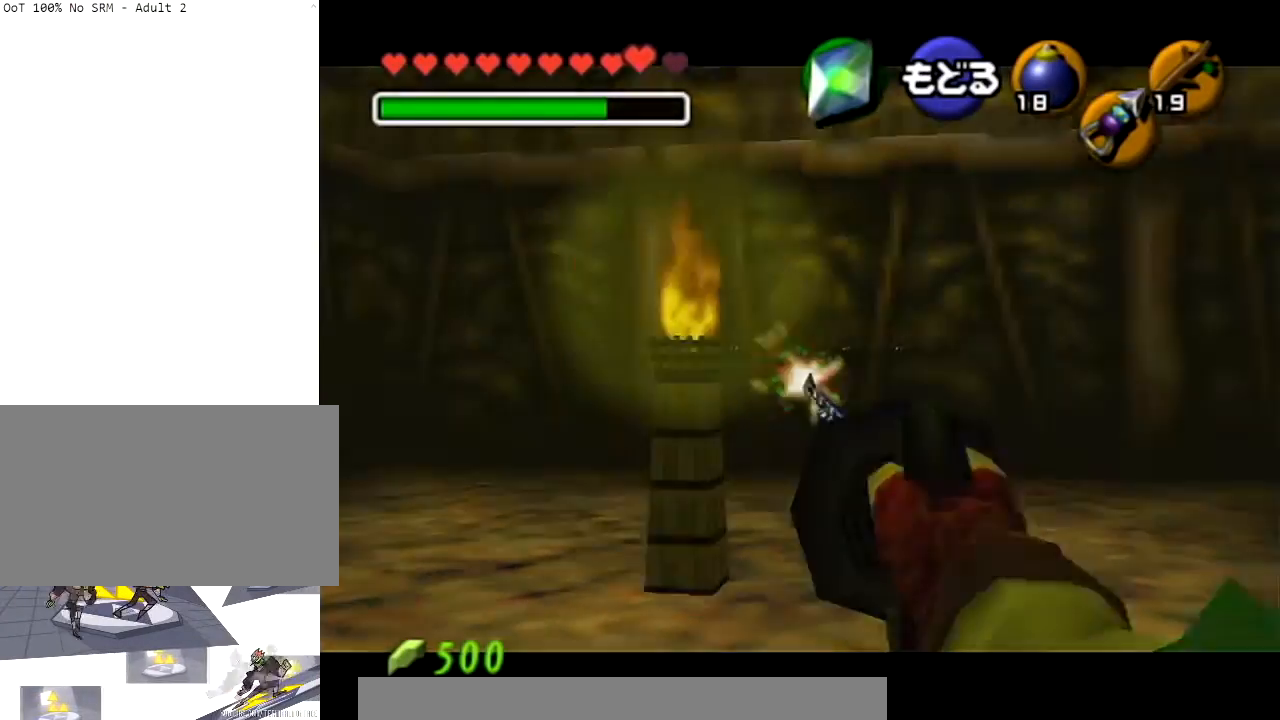
{"buttons": ["Z"], "left_stick": "center", "right_stick": "center", "events": [[267, "Z", "down"]]}
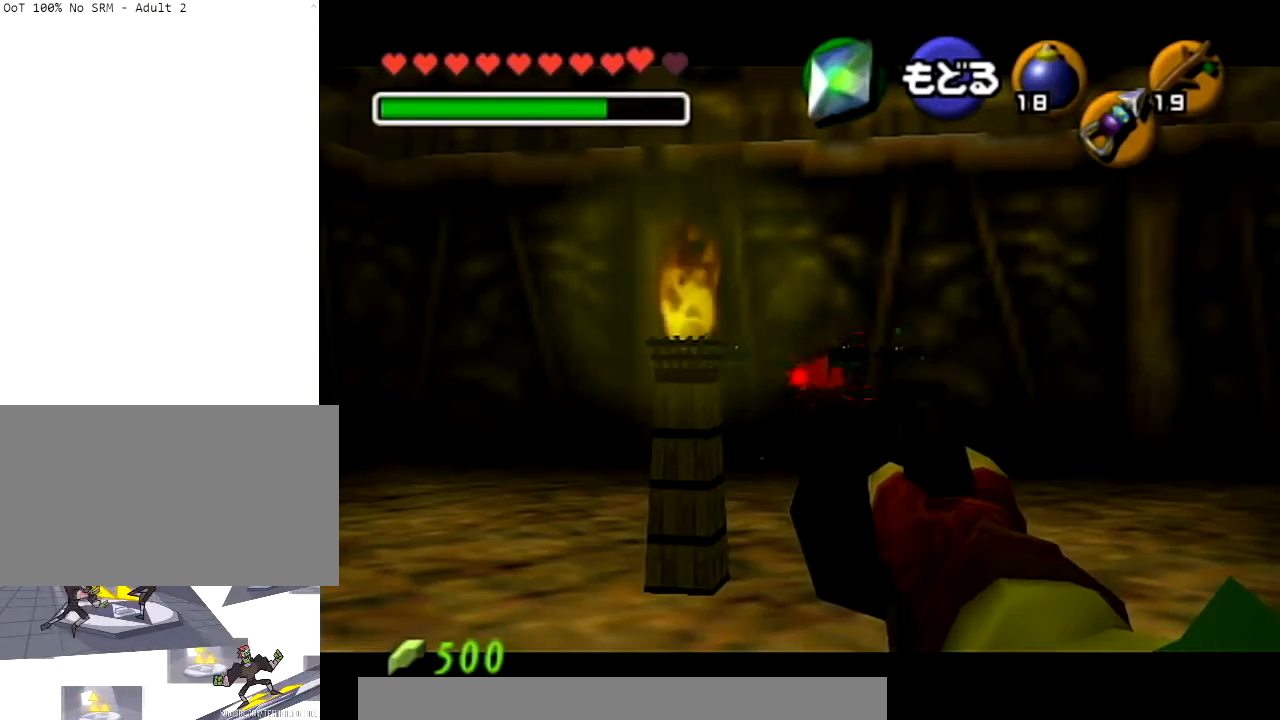
{"buttons": [], "left_stick": "center", "right_stick": "center", "events": [[334, "Z", "up"]]}
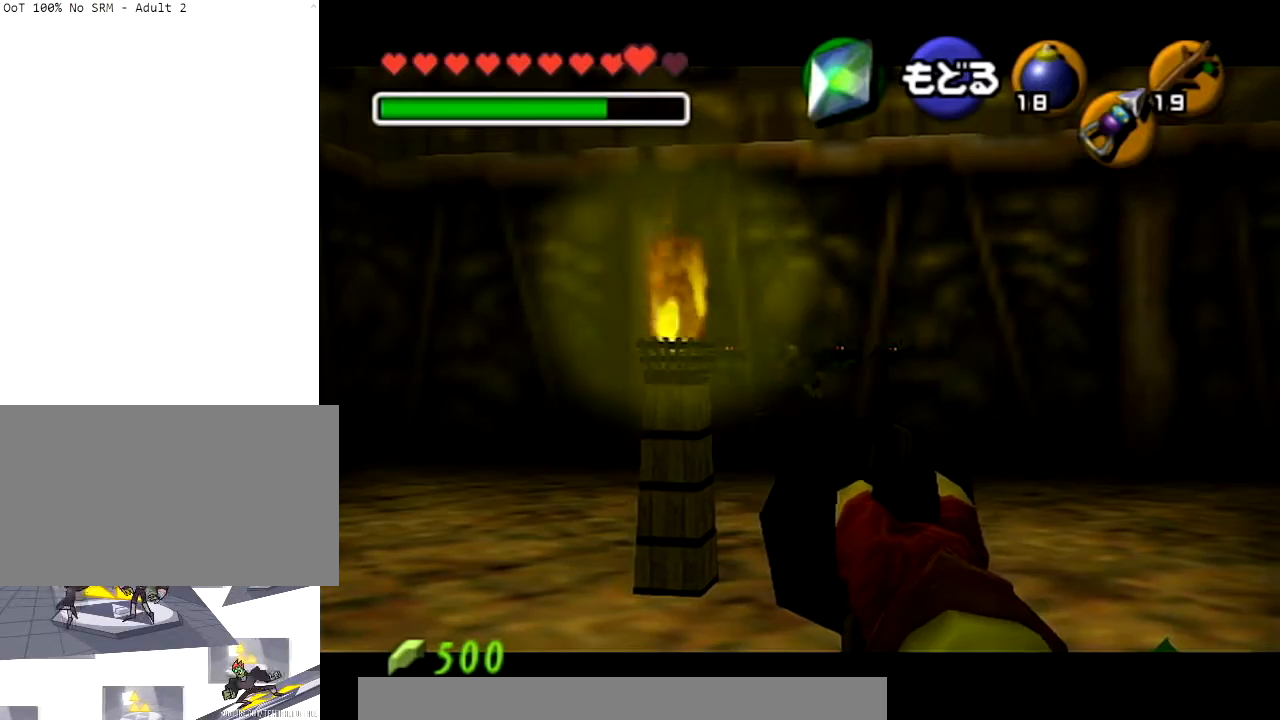
{"buttons": [], "left_stick": "center", "right_stick": "center", "events": []}
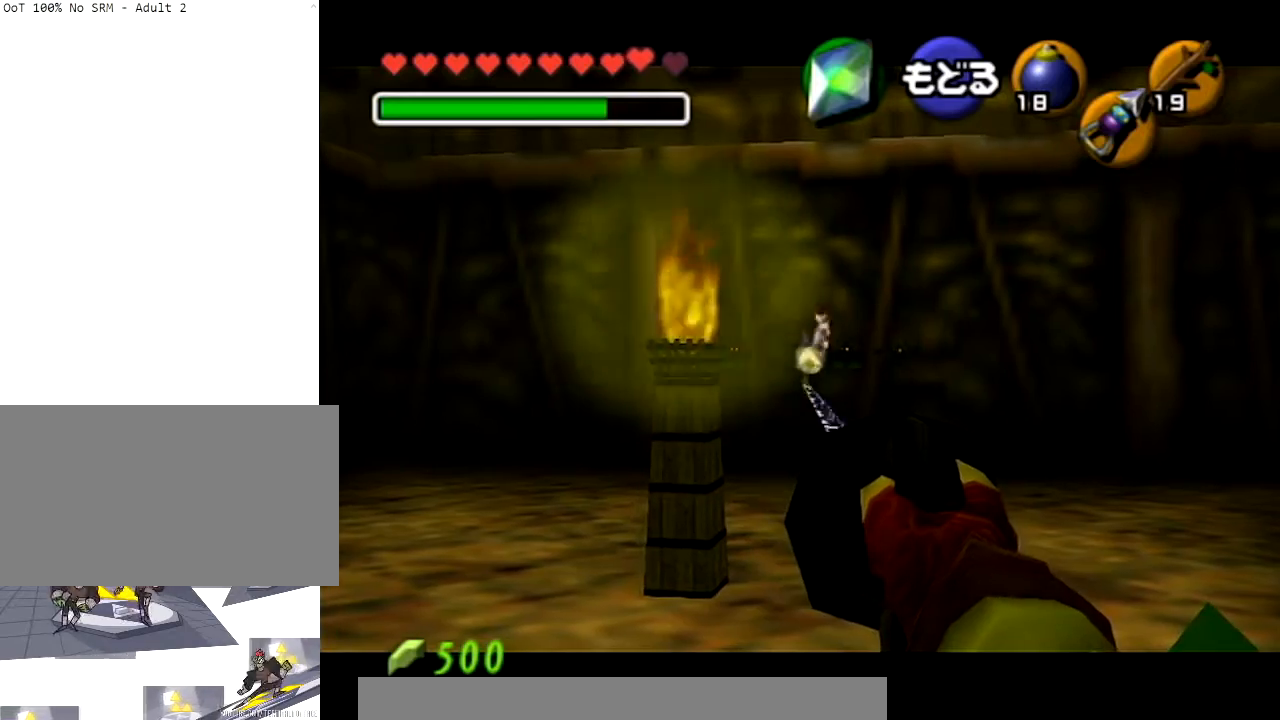
{"buttons": ["A"], "left_stick": "center", "right_stick": "center", "events": [[167, "A", "down"], [267, "A", "up"], [334, "A", "down"], [434, "A", "up"], [501, "A", "down"]]}
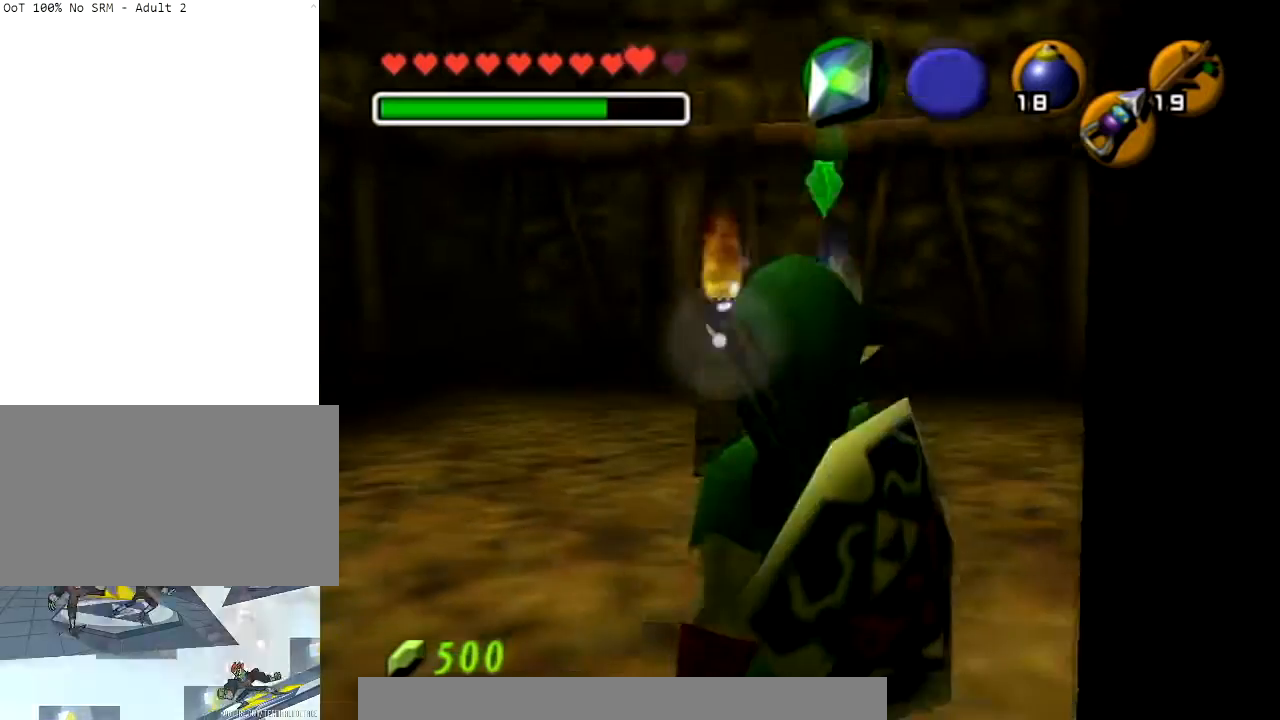
{"buttons": [], "left_stick": "center", "right_stick": "center", "events": [[133, "A", "up"], [200, "B", "down"], [300, "B", "up"], [400, "B", "down"], [467, "B", "up"]]}
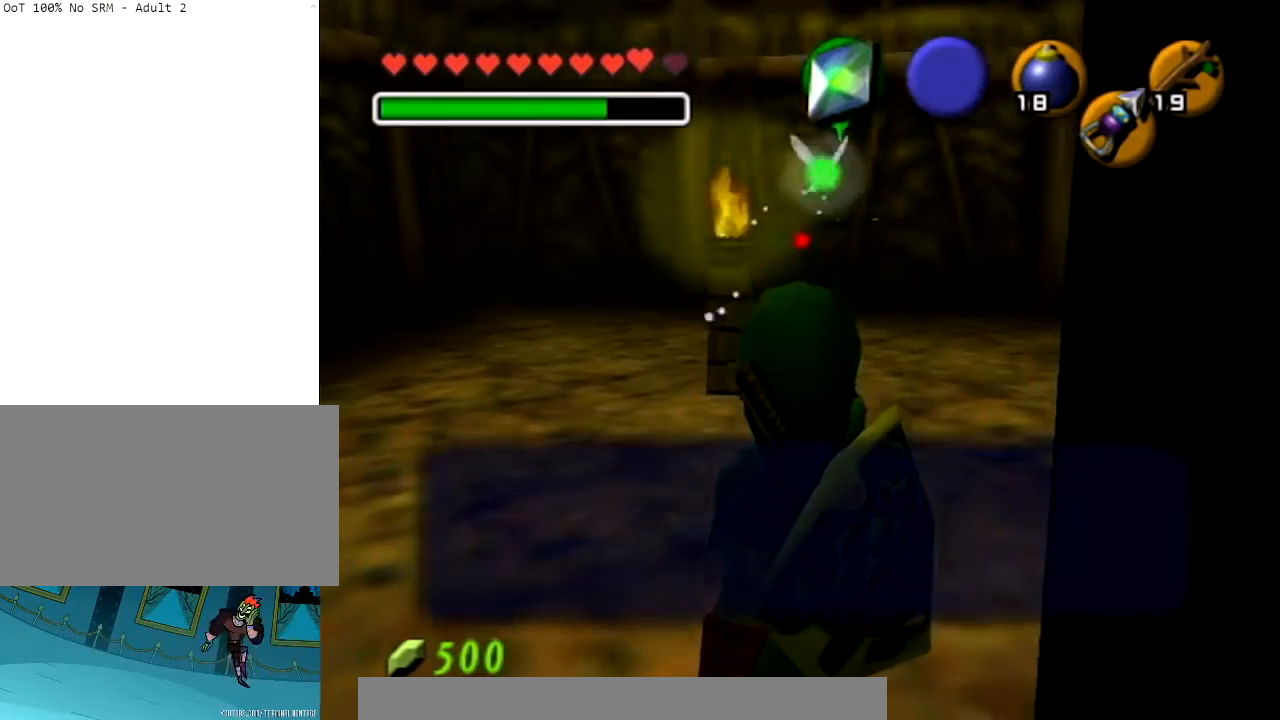
{"buttons": [], "left_stick": "center", "right_stick": "center", "events": [[34, "B", "down"], [134, "B", "up"], [234, "B", "down"], [301, "B", "up"], [367, "B", "down"], [467, "B", "up"]]}
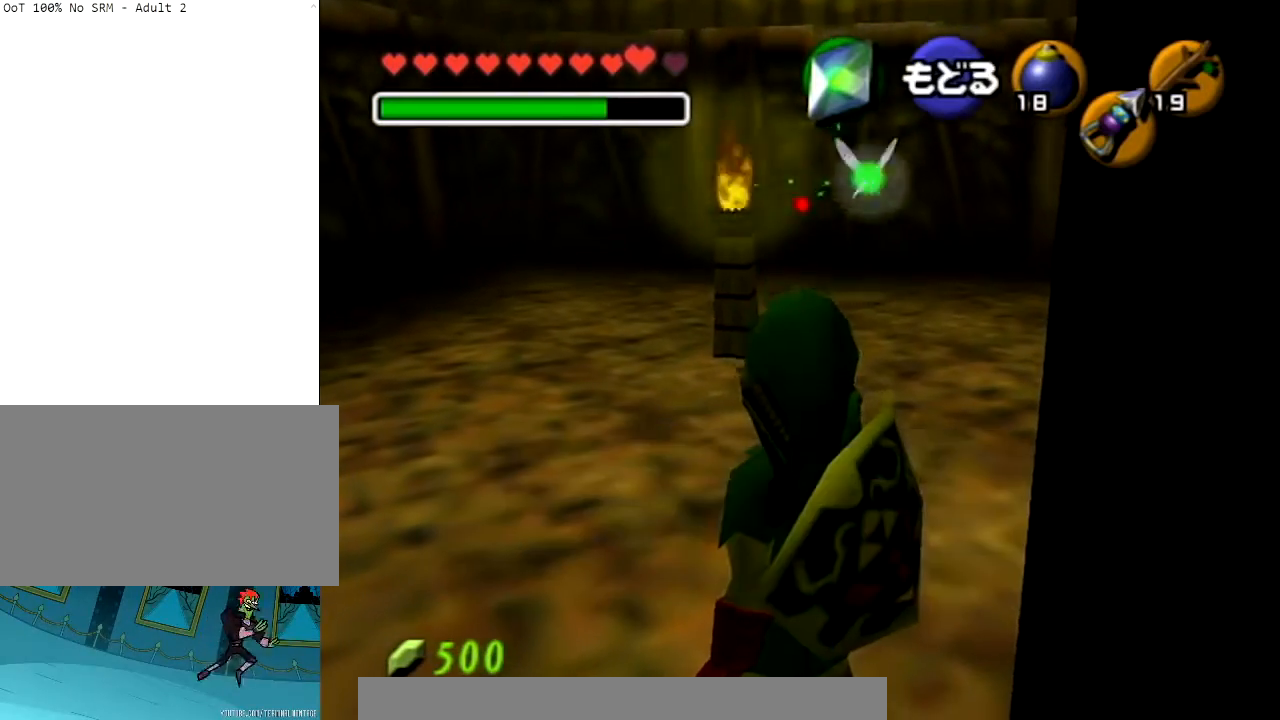
{"buttons": [], "left_stick": "down", "right_stick": "center", "events": [[133, "left_stick", "down"]]}
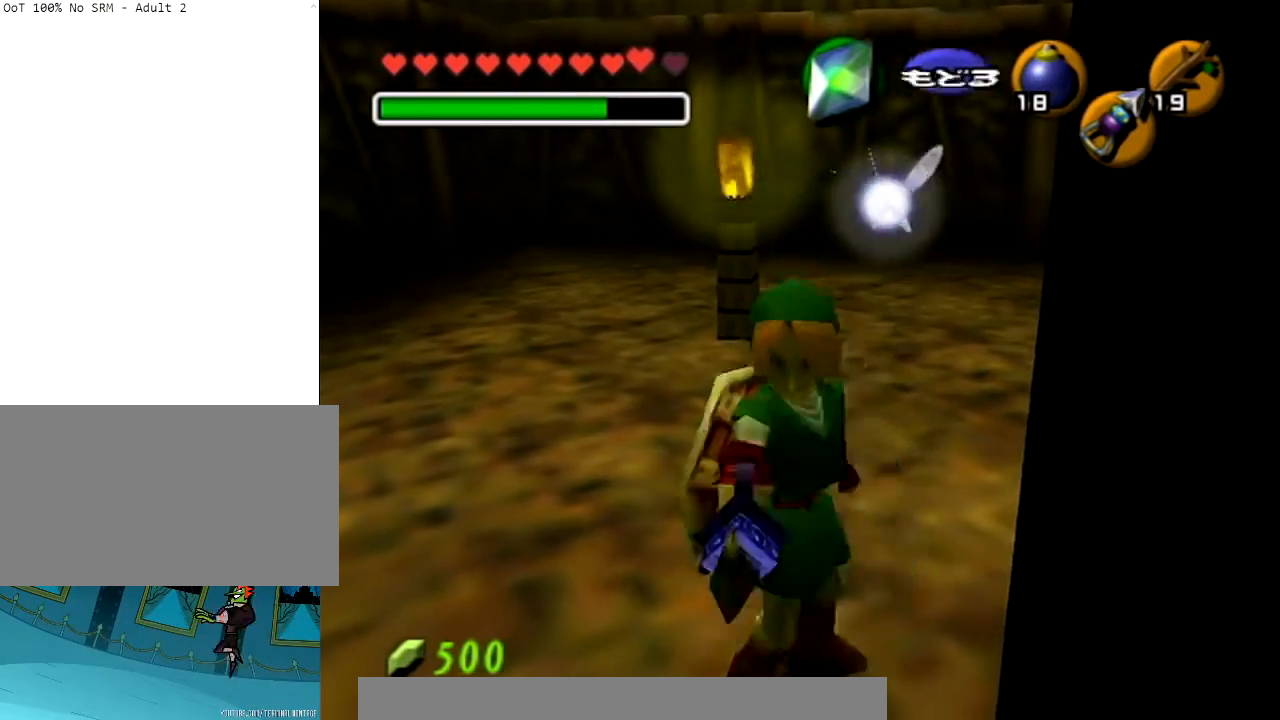
{"buttons": ["A"], "left_stick": "center", "right_stick": "center", "events": [[167, "L1", "down"], [200, "left_stick", "center"], [234, "A", "down"], [334, "A", "up"], [367, "L1", "up"], [434, "A", "down"]]}
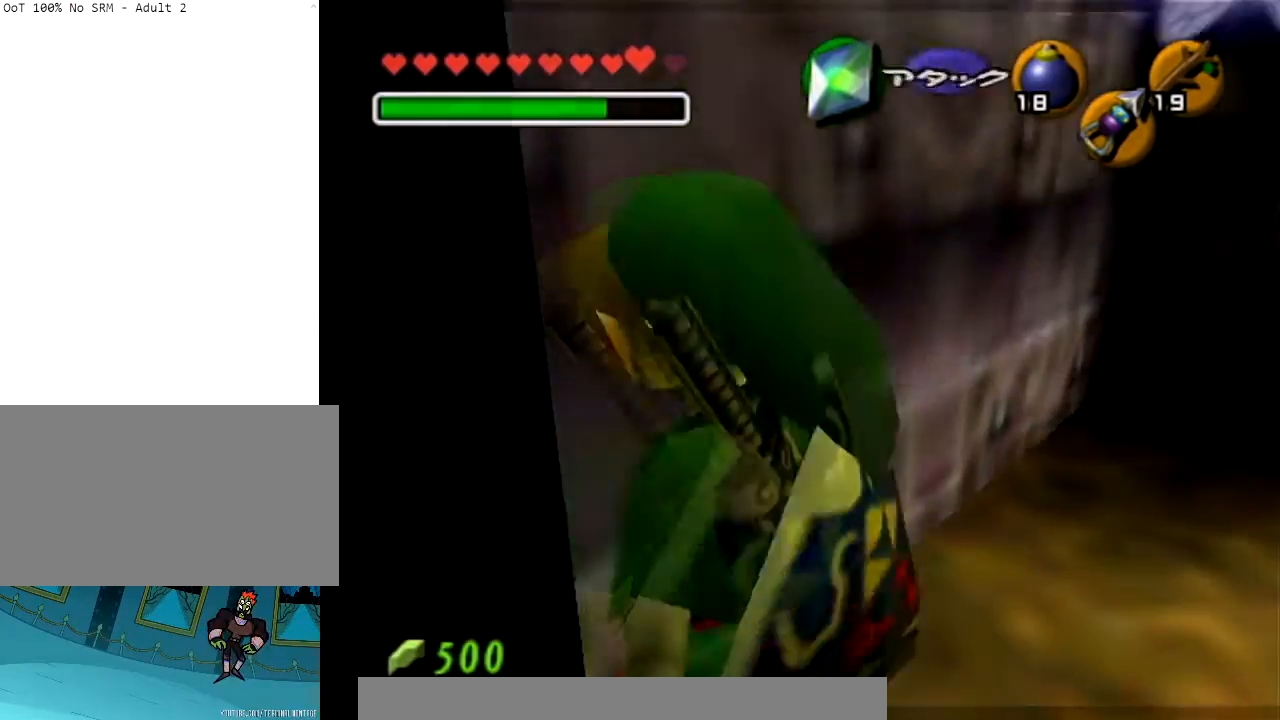
{"buttons": [], "left_stick": "center", "right_stick": "center", "events": [[33, "A", "up"]]}
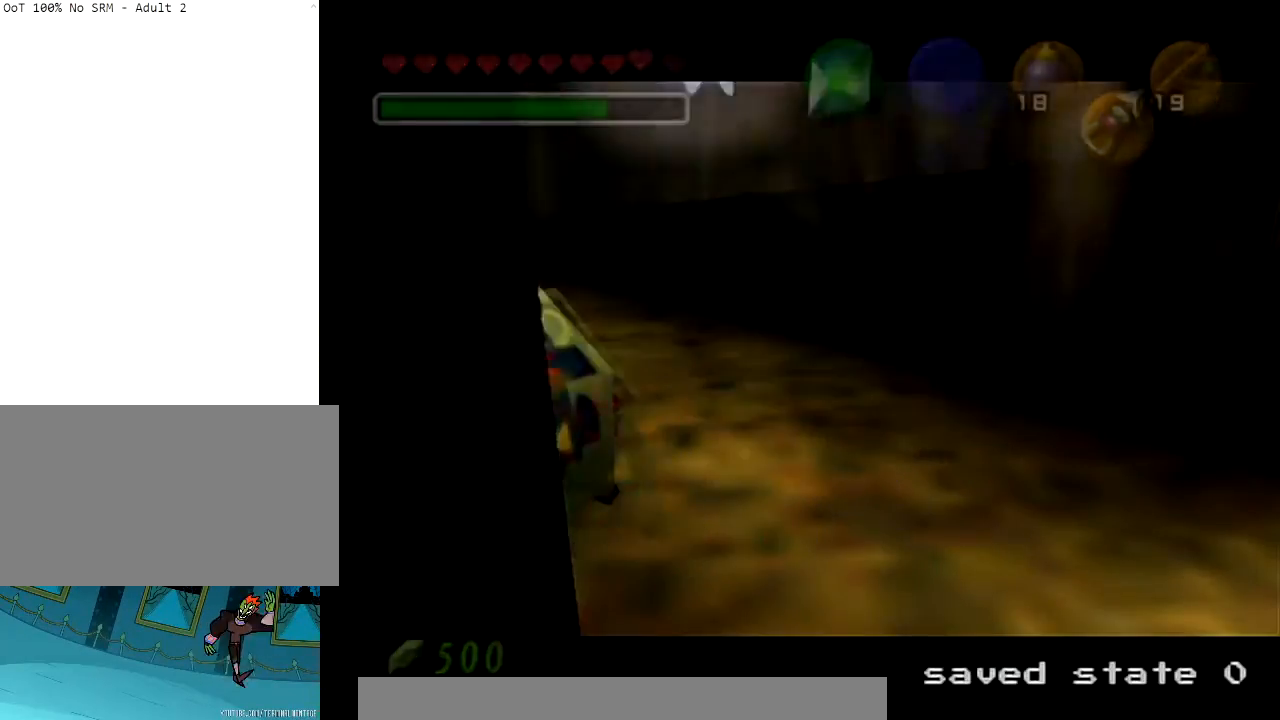
{"buttons": [], "left_stick": "center", "right_stick": "center", "events": []}
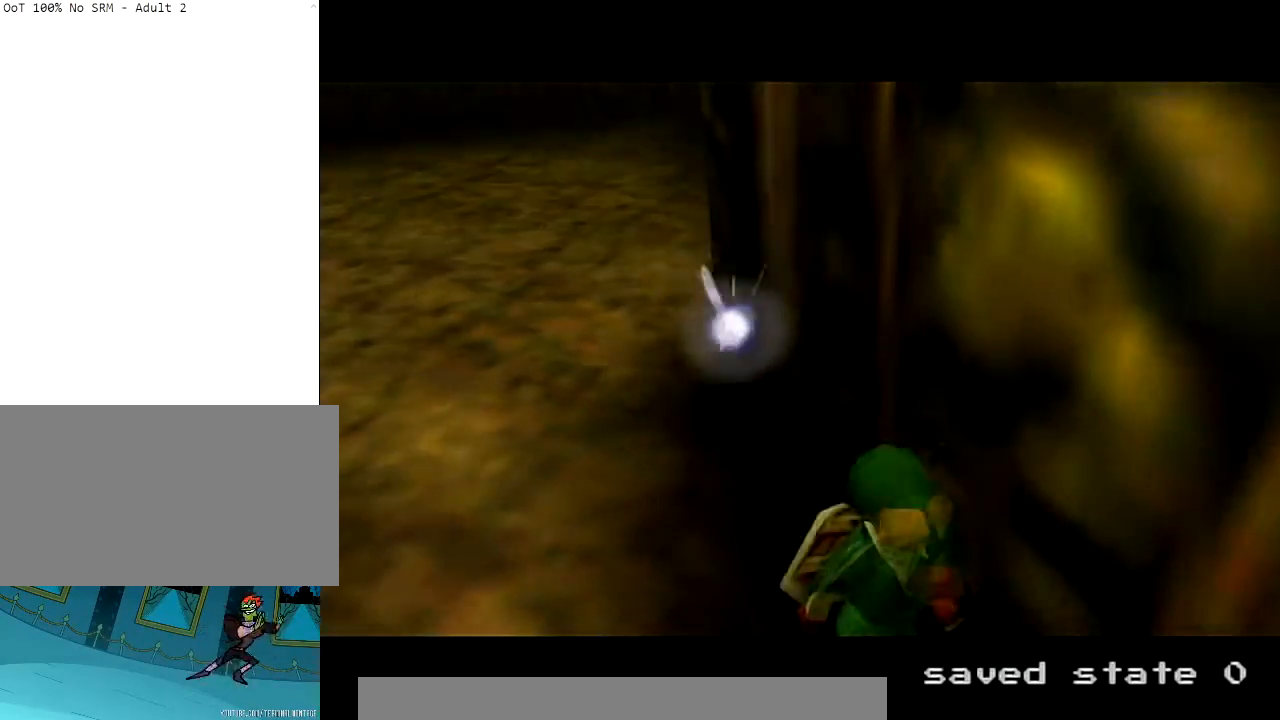
{"buttons": [], "left_stick": "center", "right_stick": "center", "events": []}
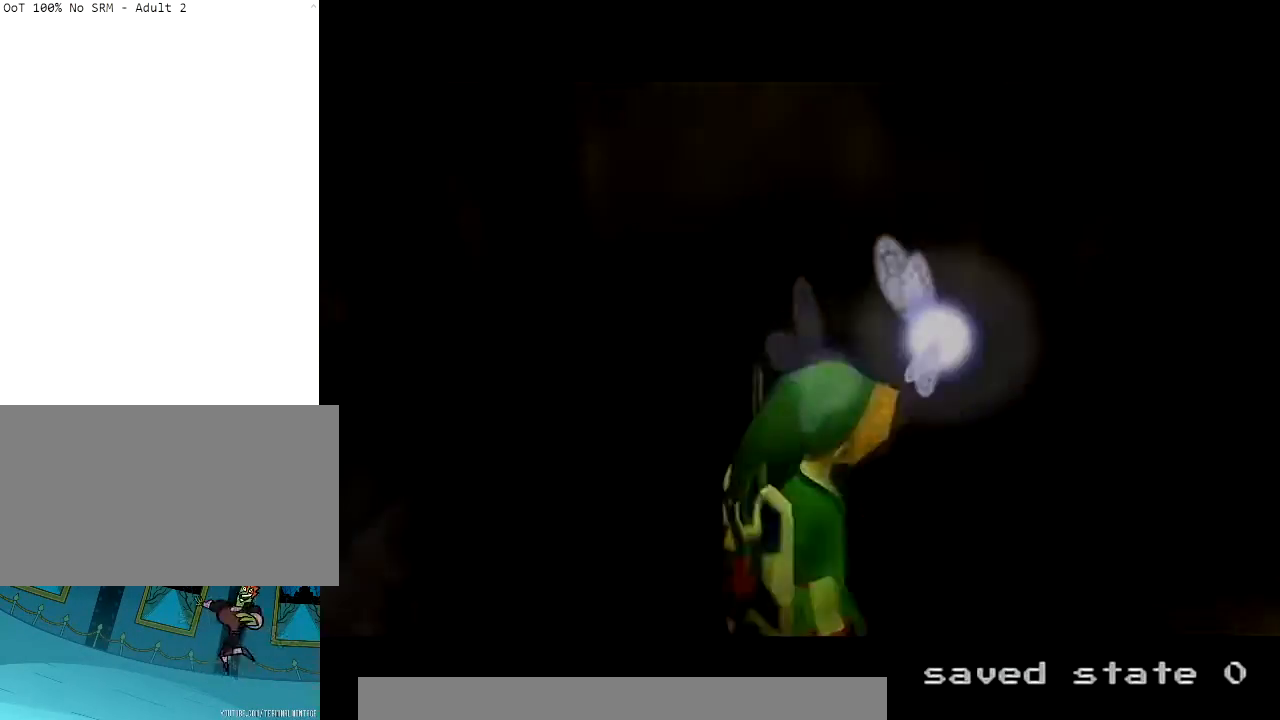
{"buttons": ["L1"], "left_stick": "center", "right_stick": "center", "events": [[467, "L1", "down"]]}
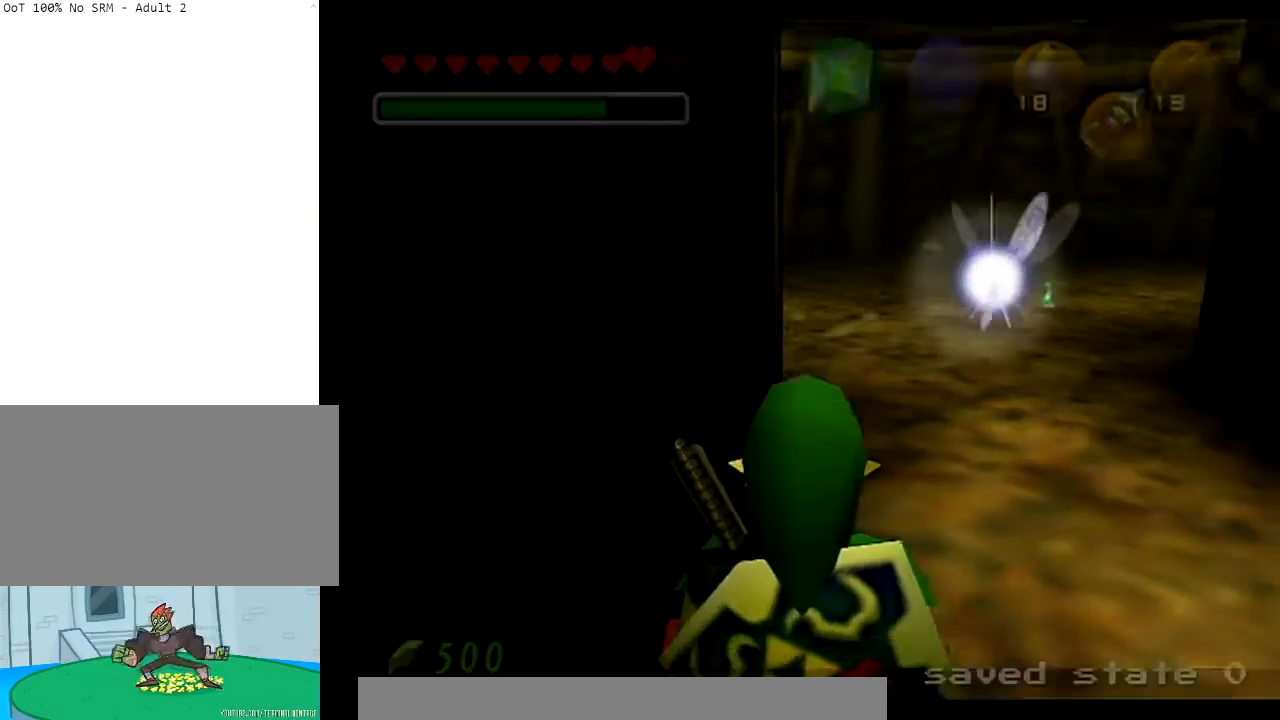
{"buttons": ["L1"], "left_stick": "center", "right_stick": "center", "events": [[167, "Y", "down"], [267, "L1", "up"], [267, "Y", "up"], [300, "left_stick", "down"], [400, "left_stick", "center"], [467, "L1", "down"]]}